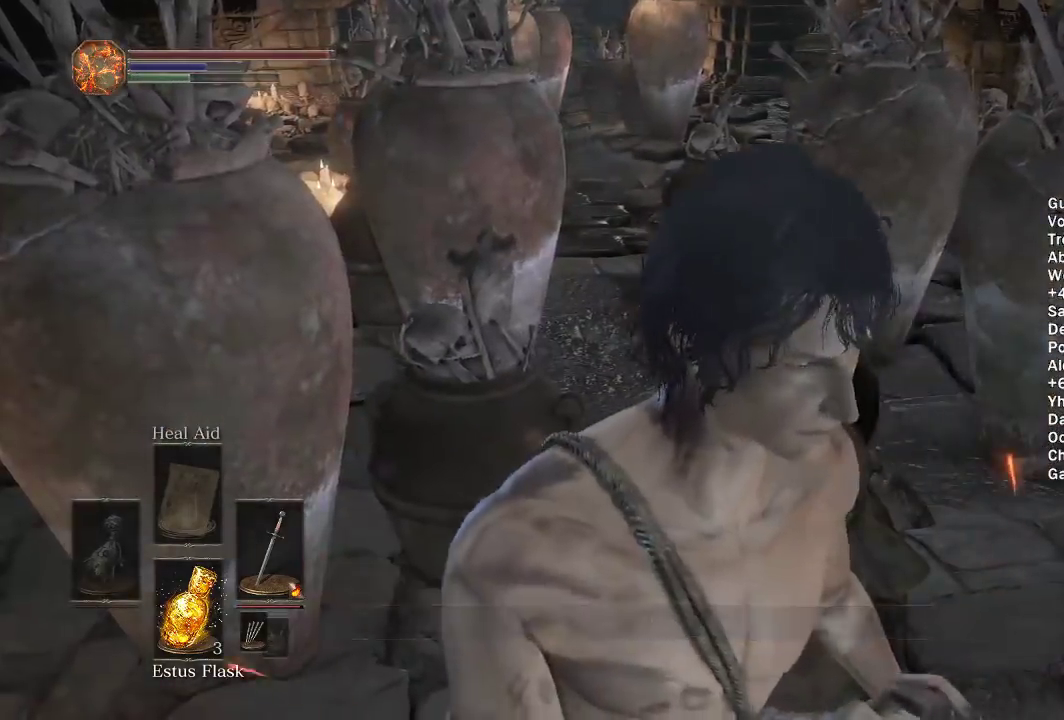
Gameplay with a controller (Xbox layout); each line is a JSON object with the inputs held at the frame after it. "events" lists button and stick changes between this image and that frame as [ms after this image, input, new state], when the widget could be followed in between. Not read: START.
{"buttons": ["B"], "left_stick": "up-left", "right_stick": "right", "events": [[67, "B", "down"], [400, "right_stick", "right"]]}
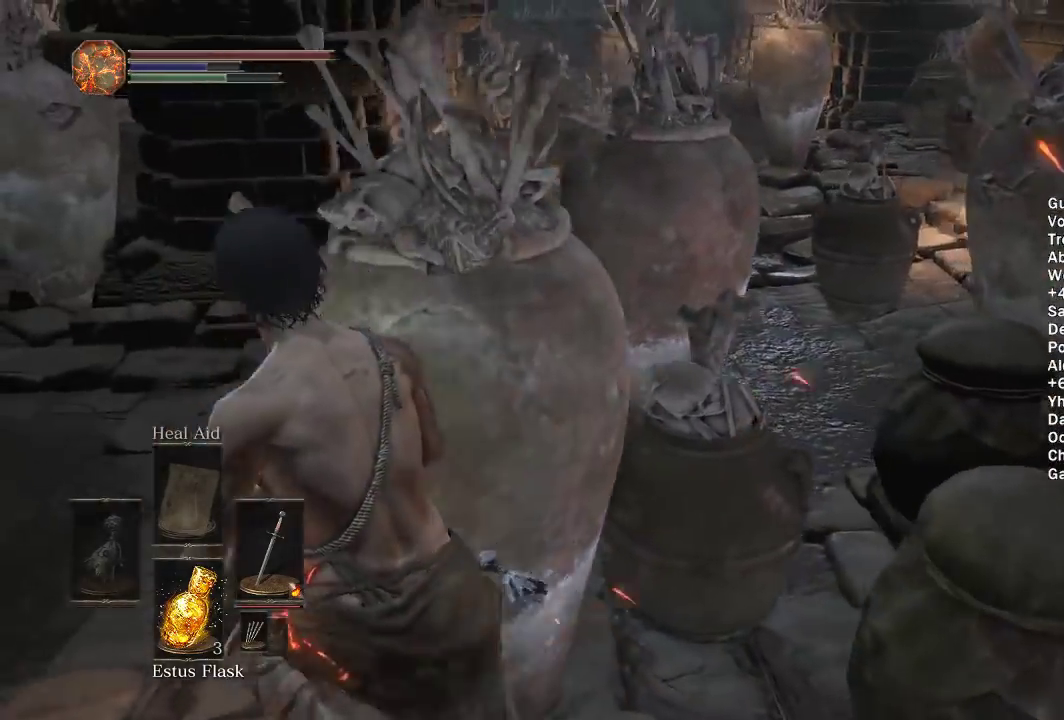
{"buttons": [], "left_stick": "up", "right_stick": "center", "events": [[250, "left_stick", "up"], [250, "right_stick", "center"], [367, "B", "up"]]}
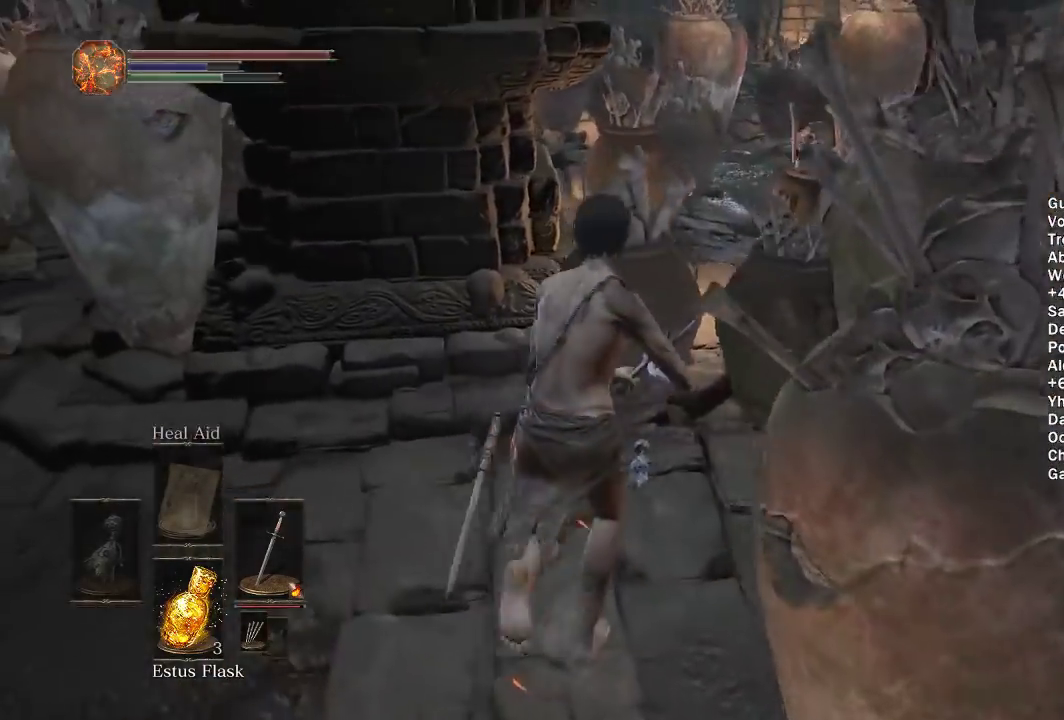
{"buttons": [], "left_stick": "up", "right_stick": "center", "events": [[50, "B", "down"], [133, "B", "up"]]}
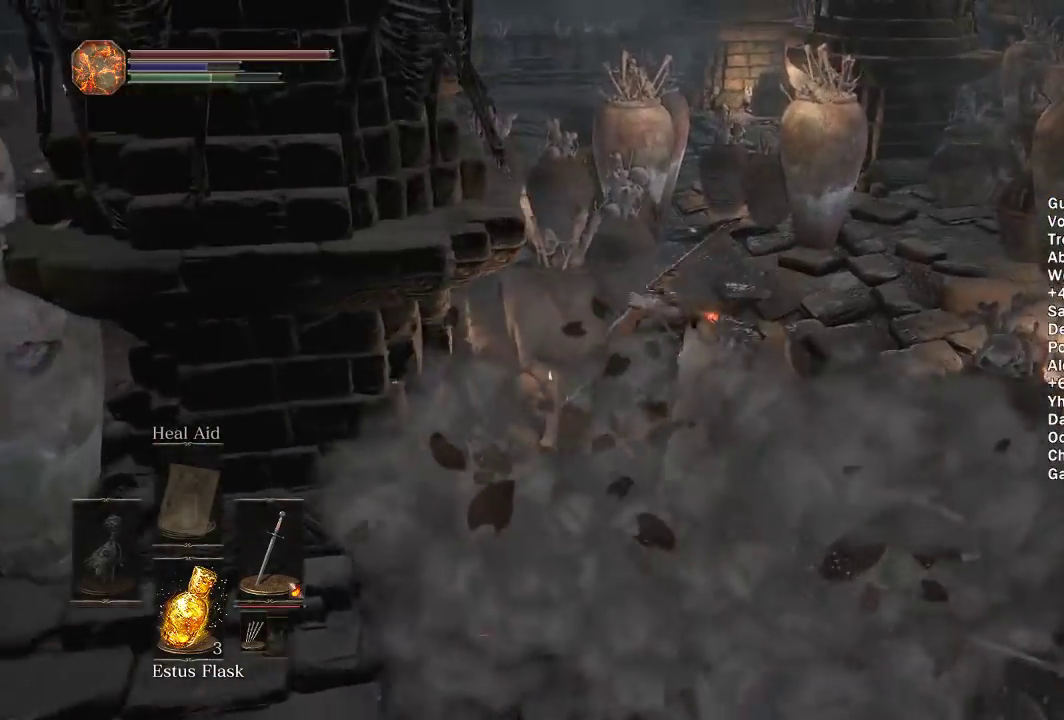
{"buttons": ["B"], "left_stick": "up", "right_stick": "center", "events": [[67, "B", "down"], [317, "right_stick", "left"], [417, "right_stick", "center"]]}
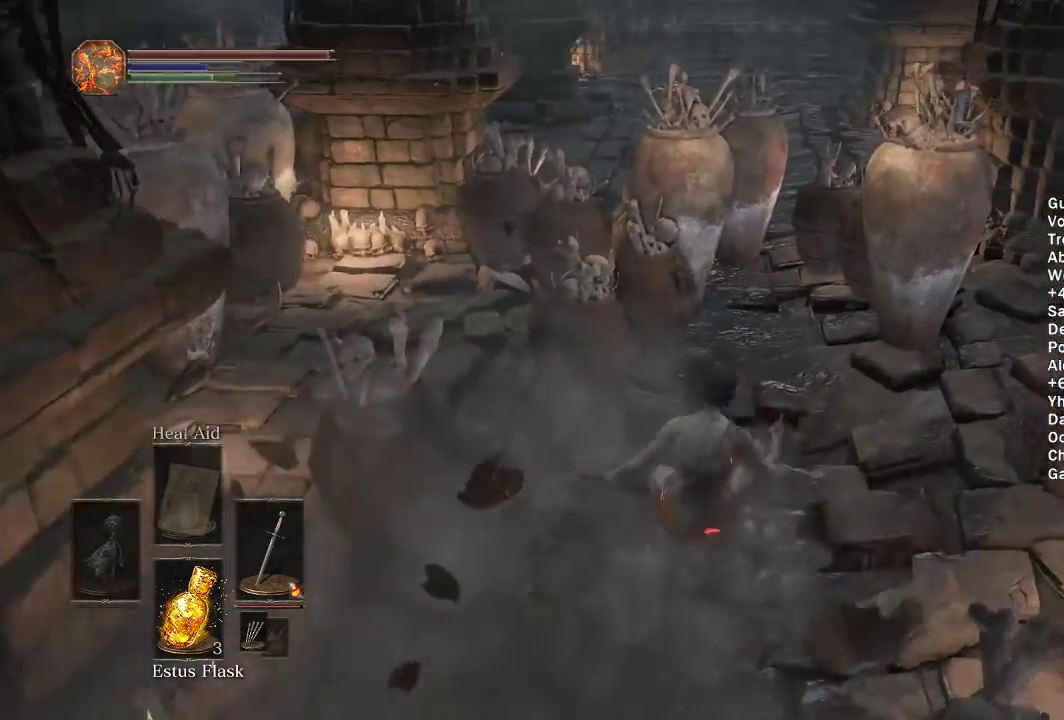
{"buttons": ["B"], "left_stick": "up", "right_stick": "center", "events": []}
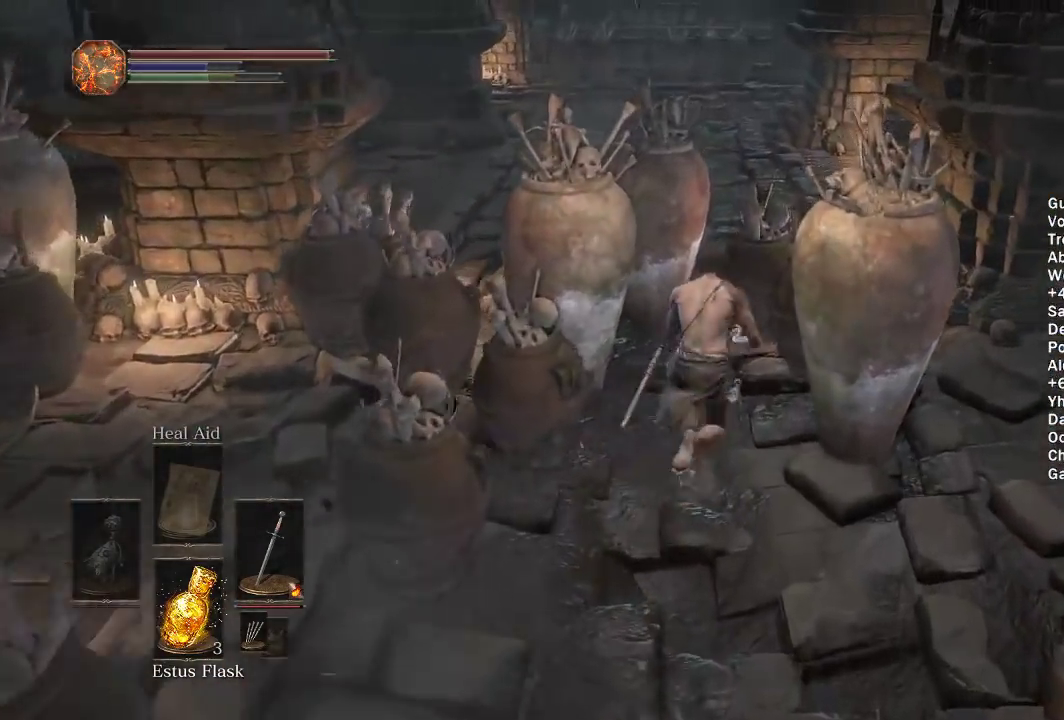
{"buttons": [], "left_stick": "up", "right_stick": "center", "events": [[117, "B", "up"], [183, "B", "down"], [267, "B", "up"]]}
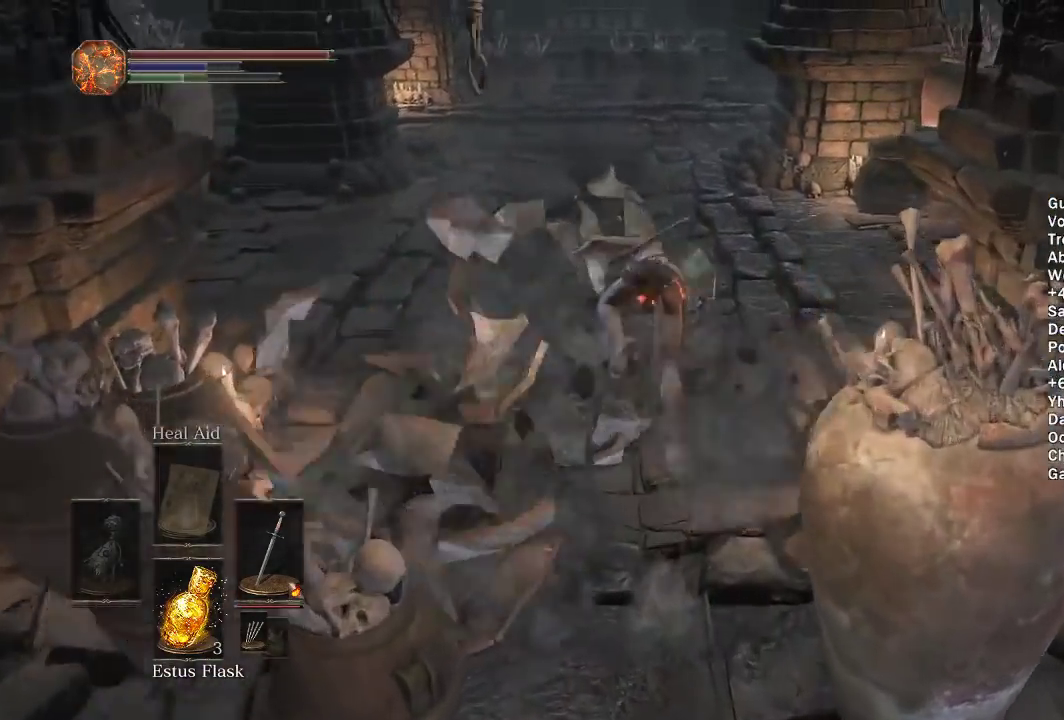
{"buttons": ["B"], "left_stick": "up", "right_stick": "right", "events": [[33, "B", "down"], [500, "right_stick", "right"]]}
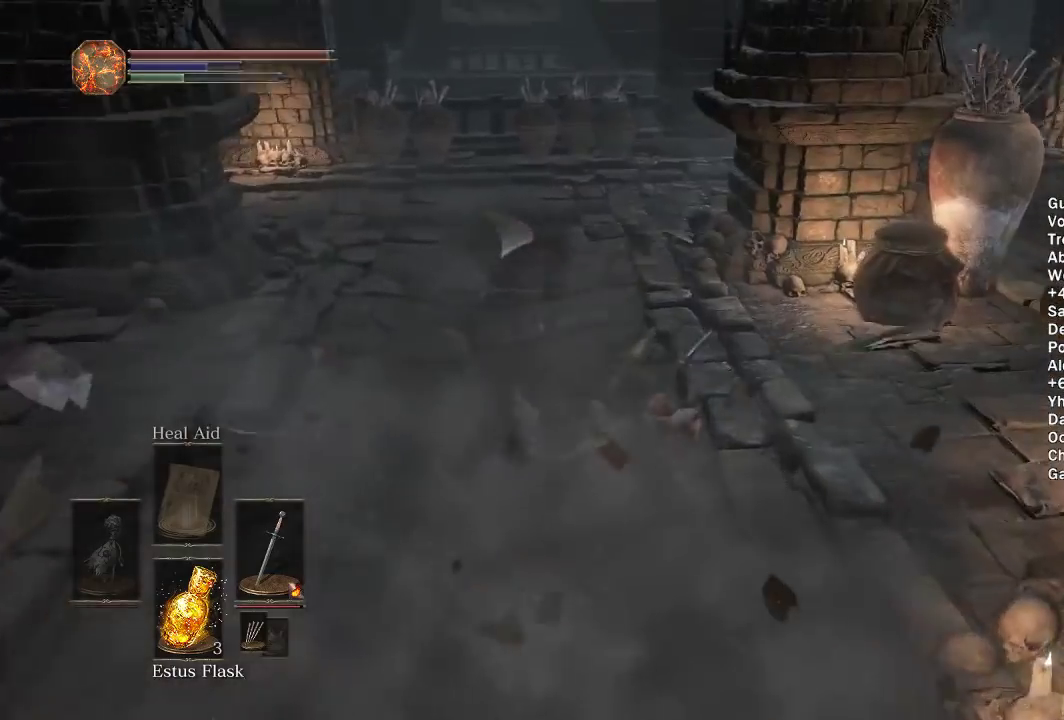
{"buttons": ["B"], "left_stick": "up", "right_stick": "right", "events": []}
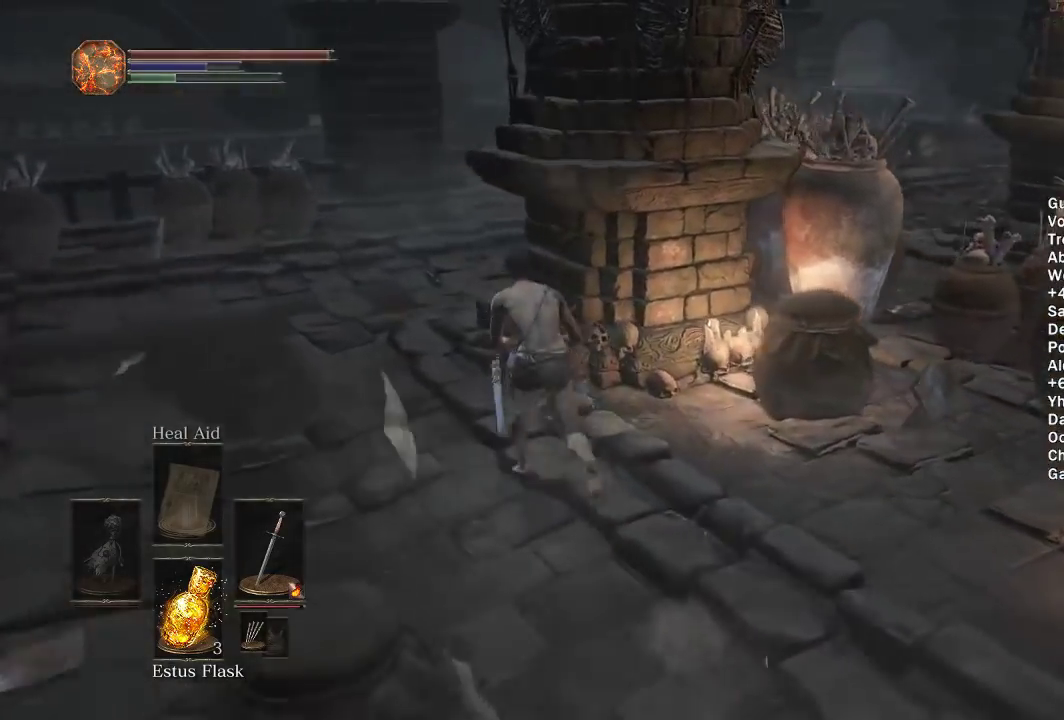
{"buttons": ["B"], "left_stick": "up-left", "right_stick": "right", "events": [[33, "left_stick", "up-left"]]}
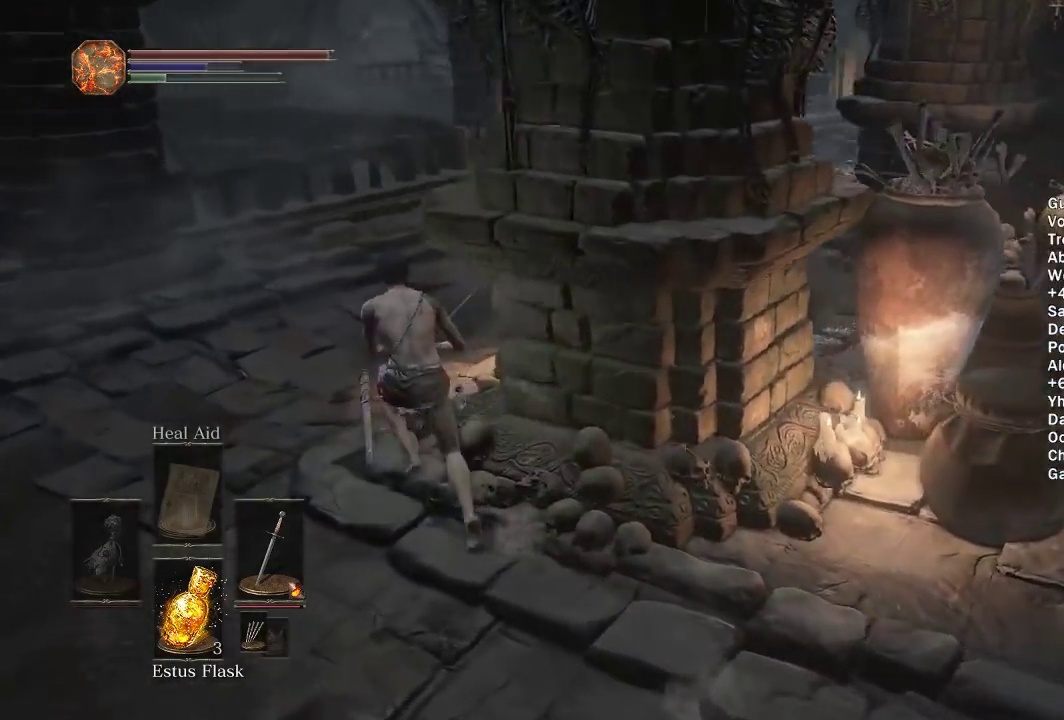
{"buttons": ["B"], "left_stick": "up", "right_stick": "right", "events": [[233, "left_stick", "up"]]}
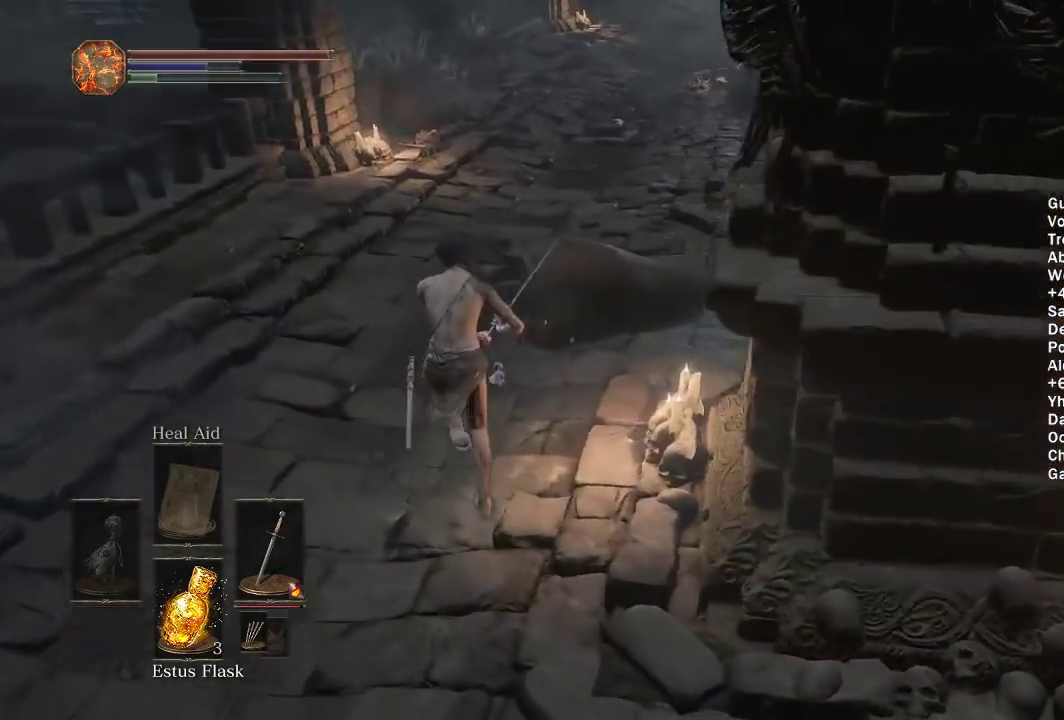
{"buttons": ["B"], "left_stick": "up", "right_stick": "center", "events": [[417, "right_stick", "center"]]}
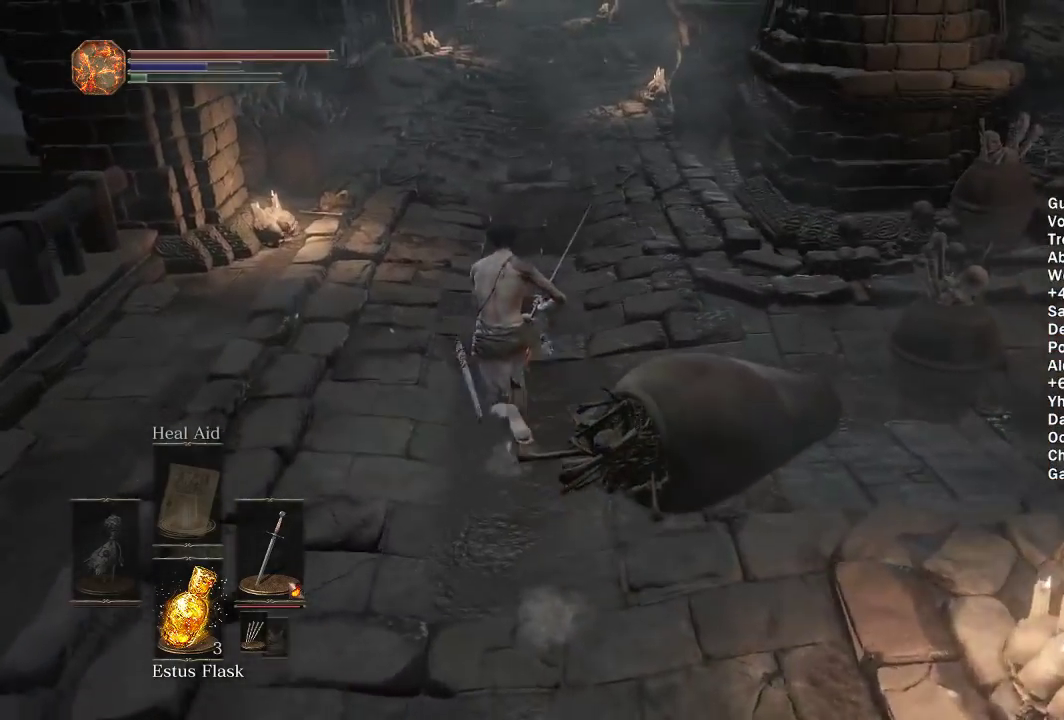
{"buttons": ["B"], "left_stick": "up", "right_stick": "down"}
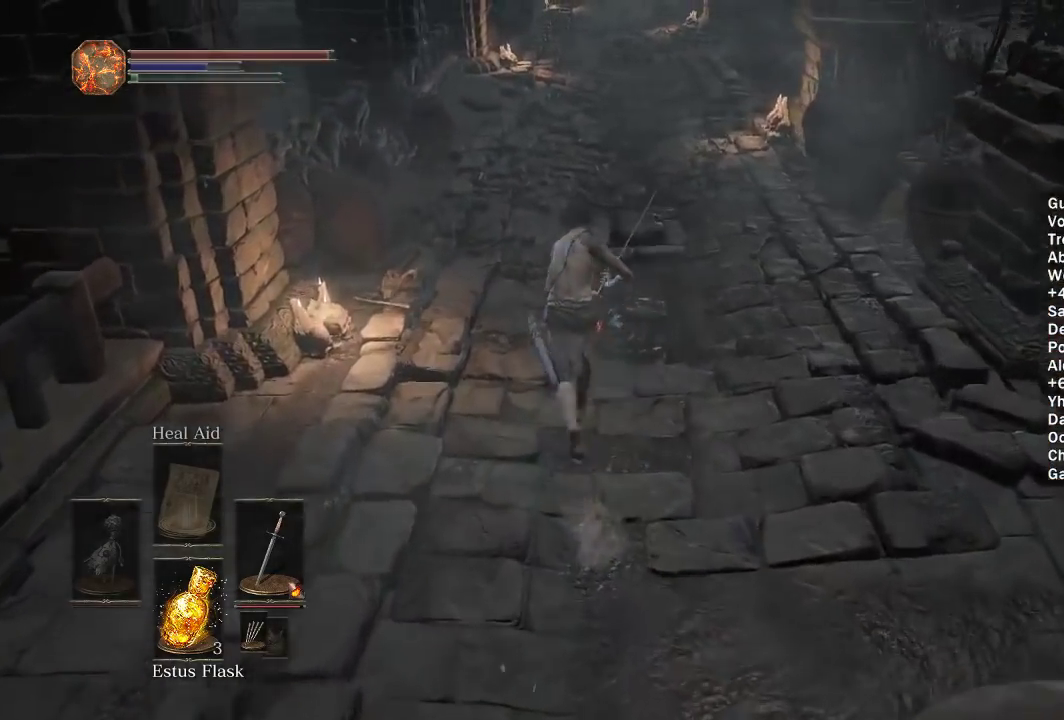
{"buttons": [], "left_stick": "up", "right_stick": "center"}
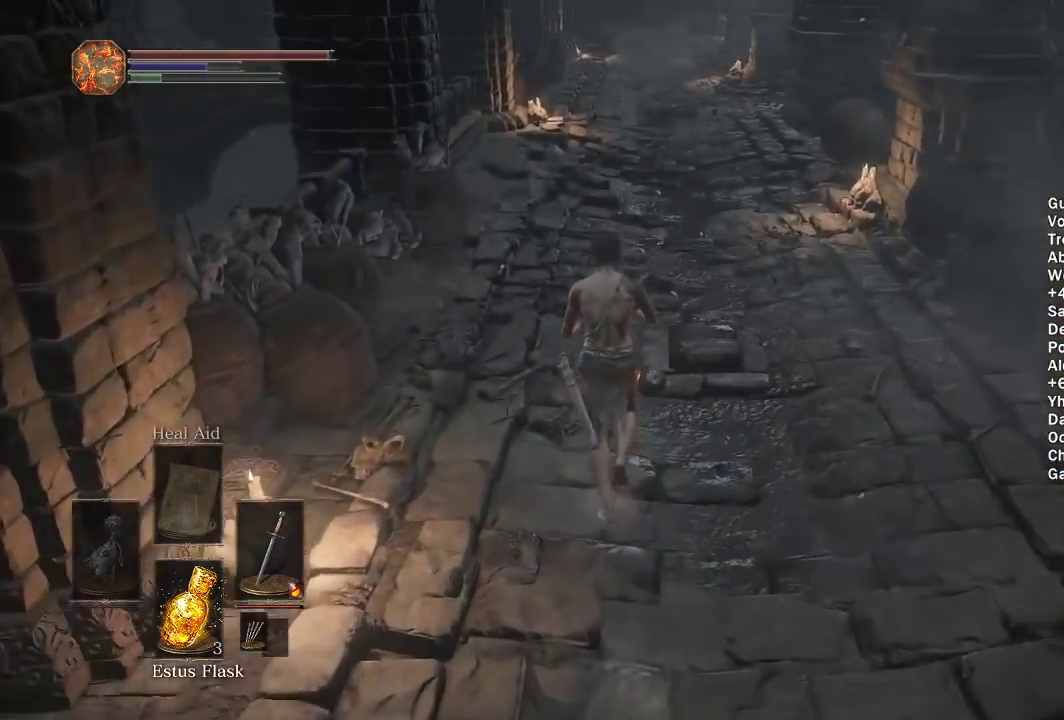
{"buttons": [], "left_stick": "up", "right_stick": "center", "events": []}
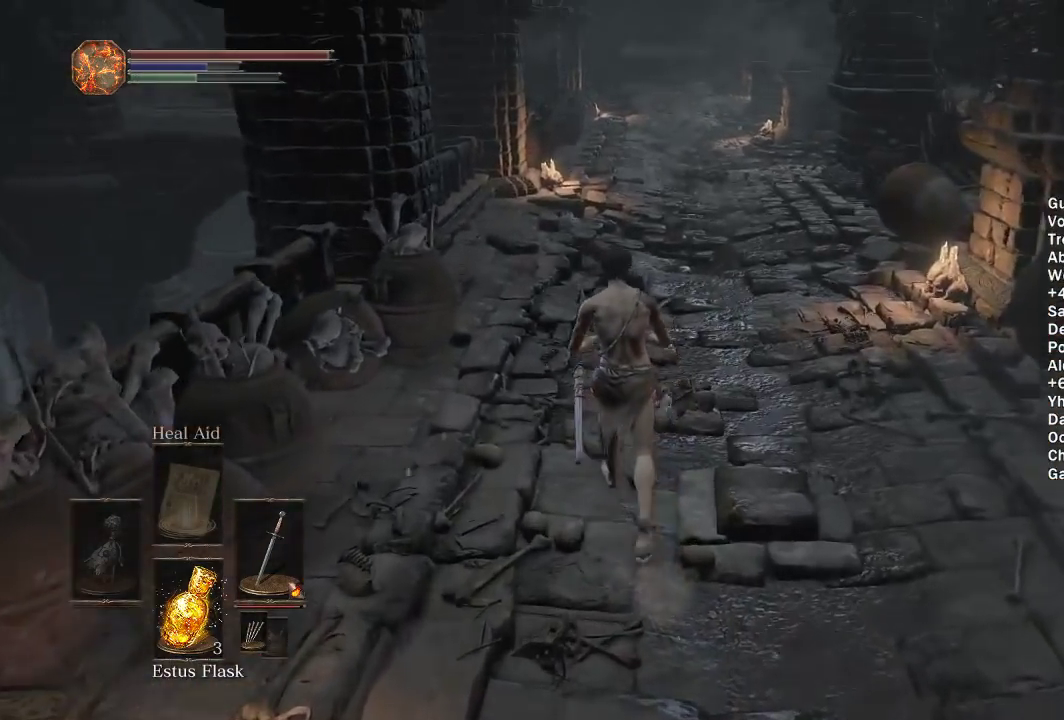
{"buttons": ["B"], "left_stick": "up", "right_stick": "center", "events": [[317, "B", "down"]]}
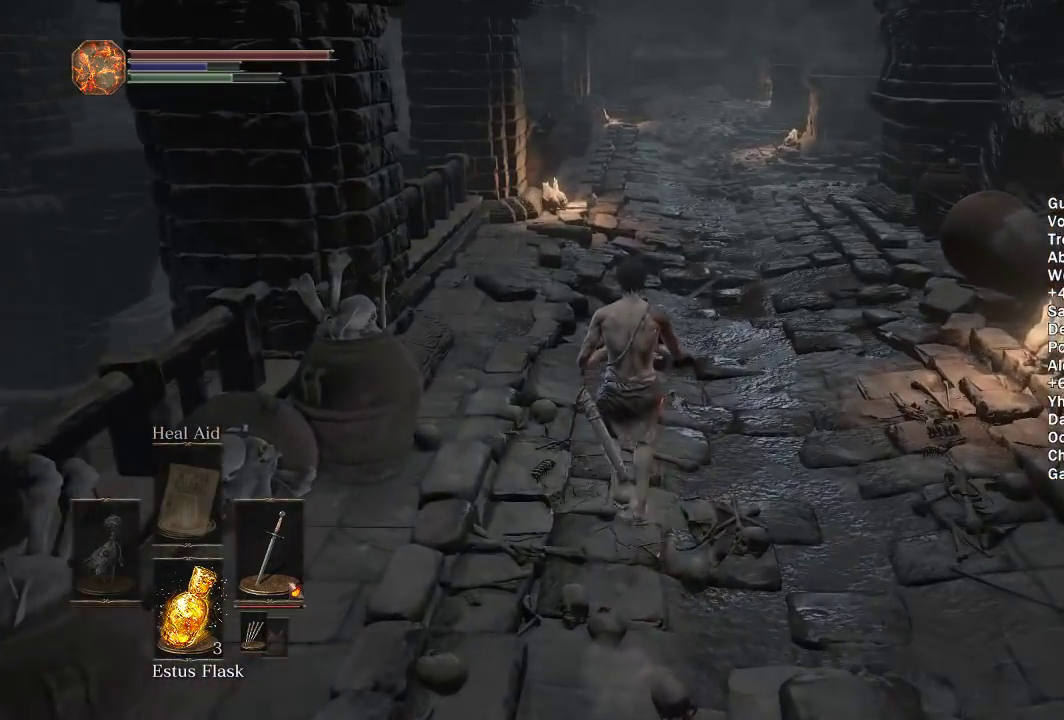
{"buttons": ["B"], "left_stick": "up", "right_stick": "center", "events": [[383, "right_stick", "up"], [467, "right_stick", "center"]]}
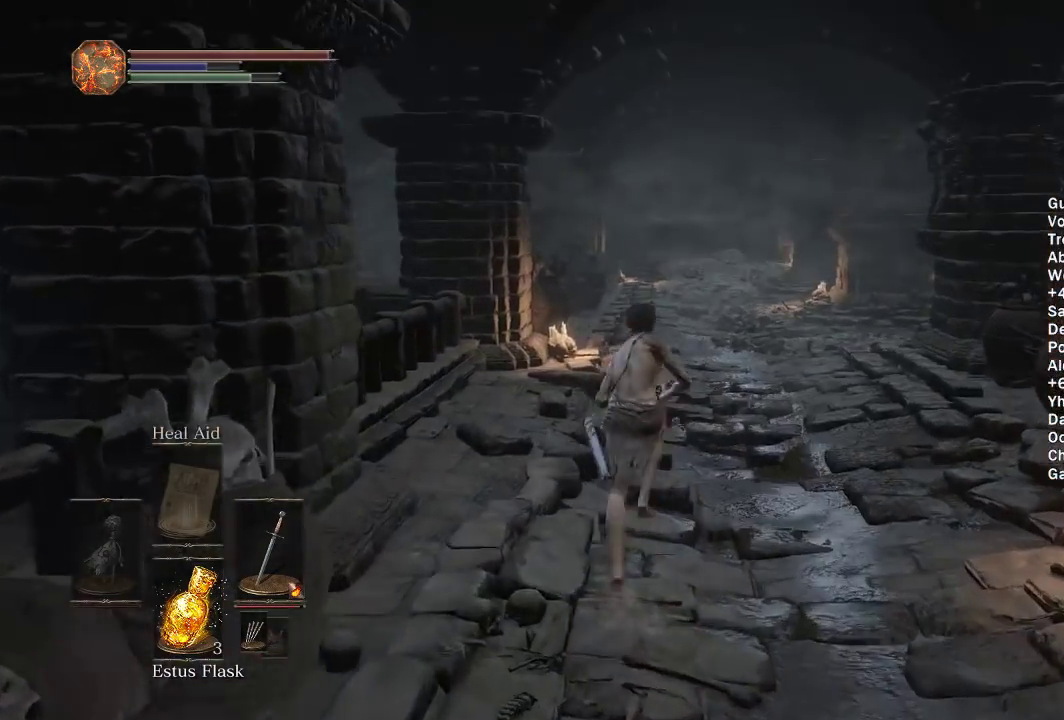
{"buttons": ["B"], "left_stick": "up", "right_stick": "center", "events": []}
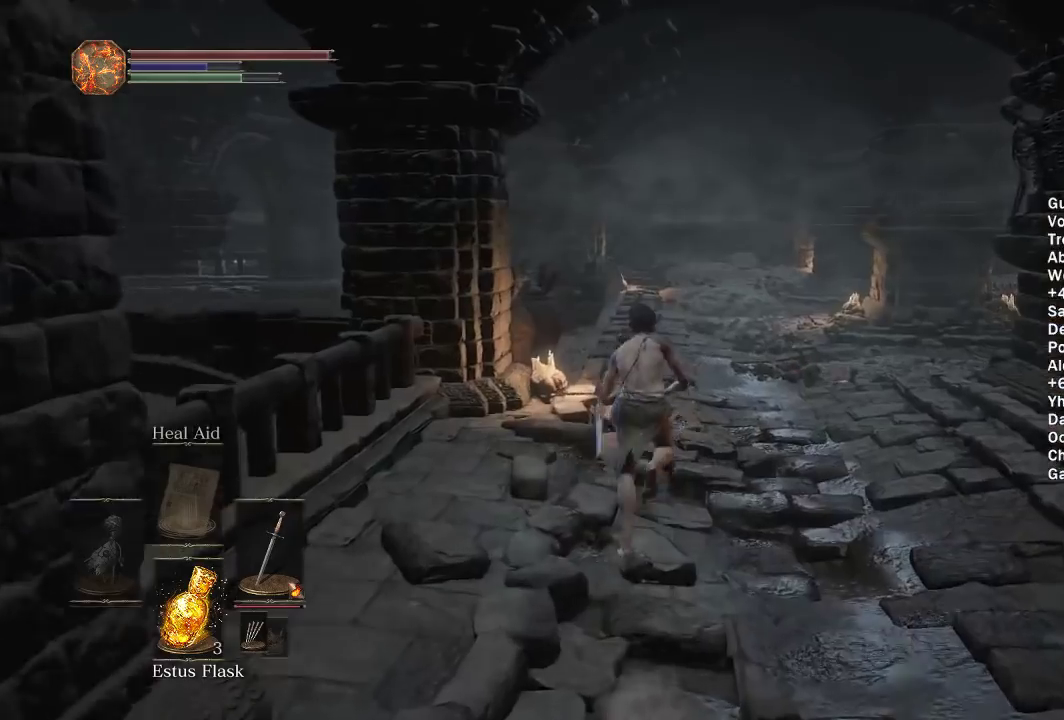
{"buttons": ["B"], "left_stick": "up", "right_stick": "center", "events": [[317, "right_stick", "down-left"], [367, "right_stick", "center"]]}
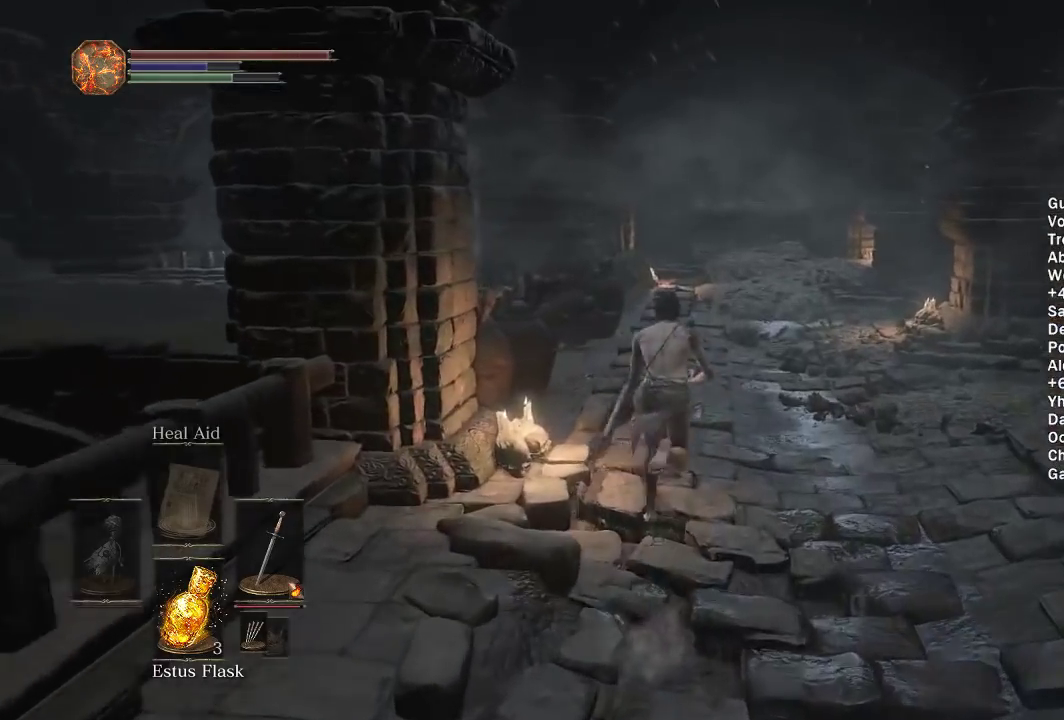
{"buttons": ["B"], "left_stick": "up", "right_stick": "down-left"}
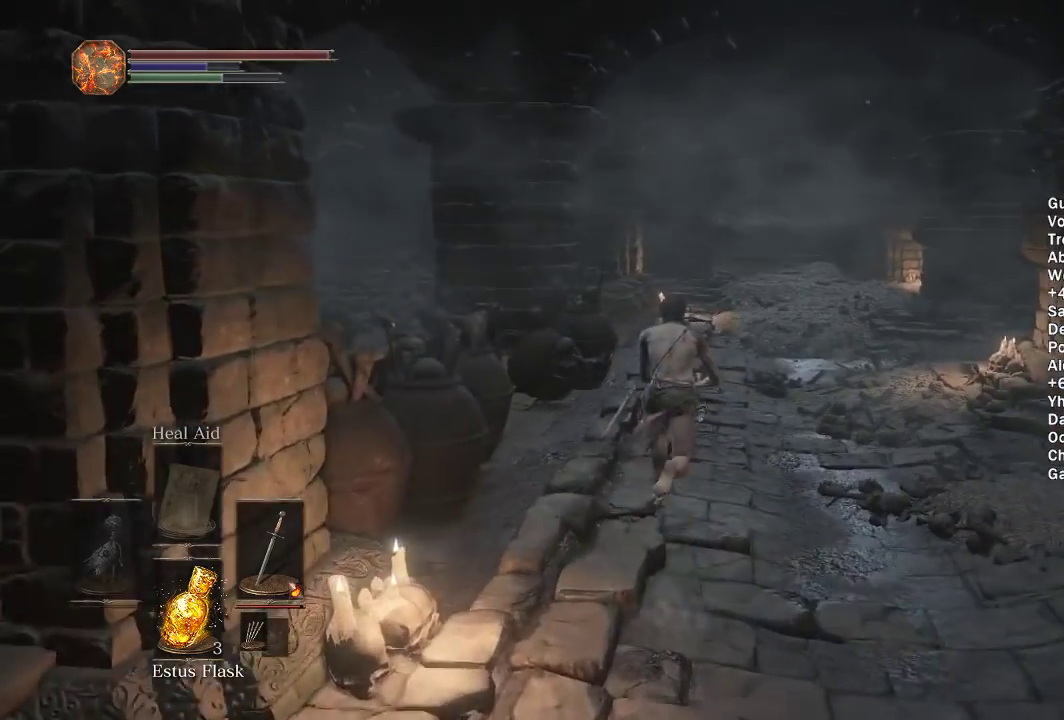
{"buttons": ["B"], "left_stick": "up", "right_stick": "down-left"}
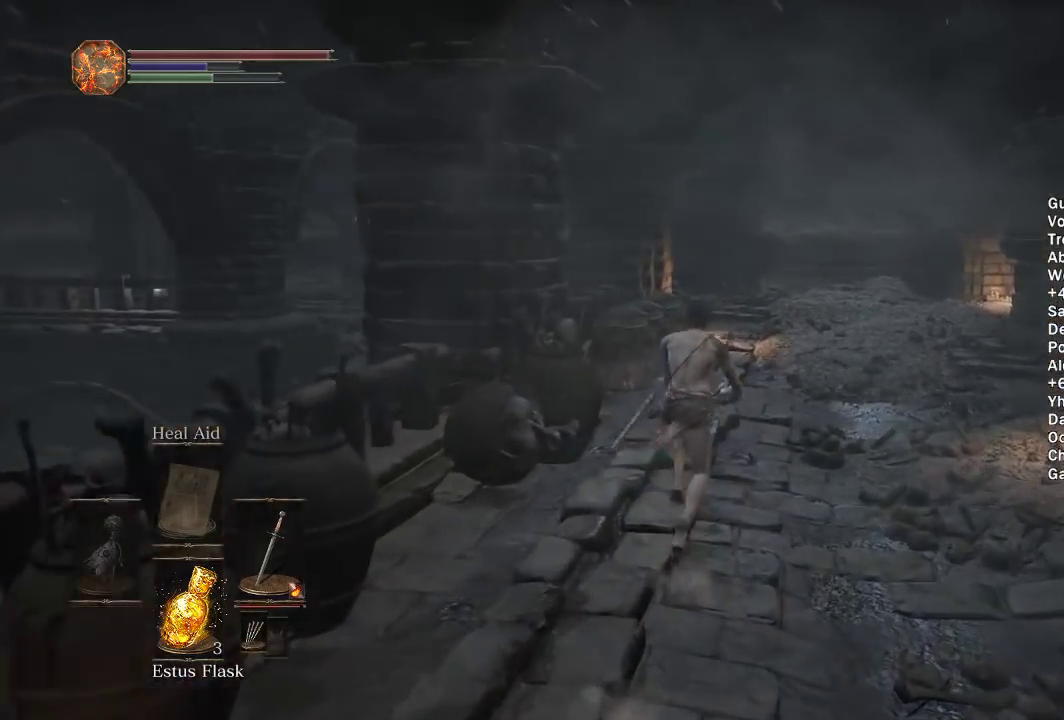
{"buttons": ["B"], "left_stick": "up", "right_stick": "down-left"}
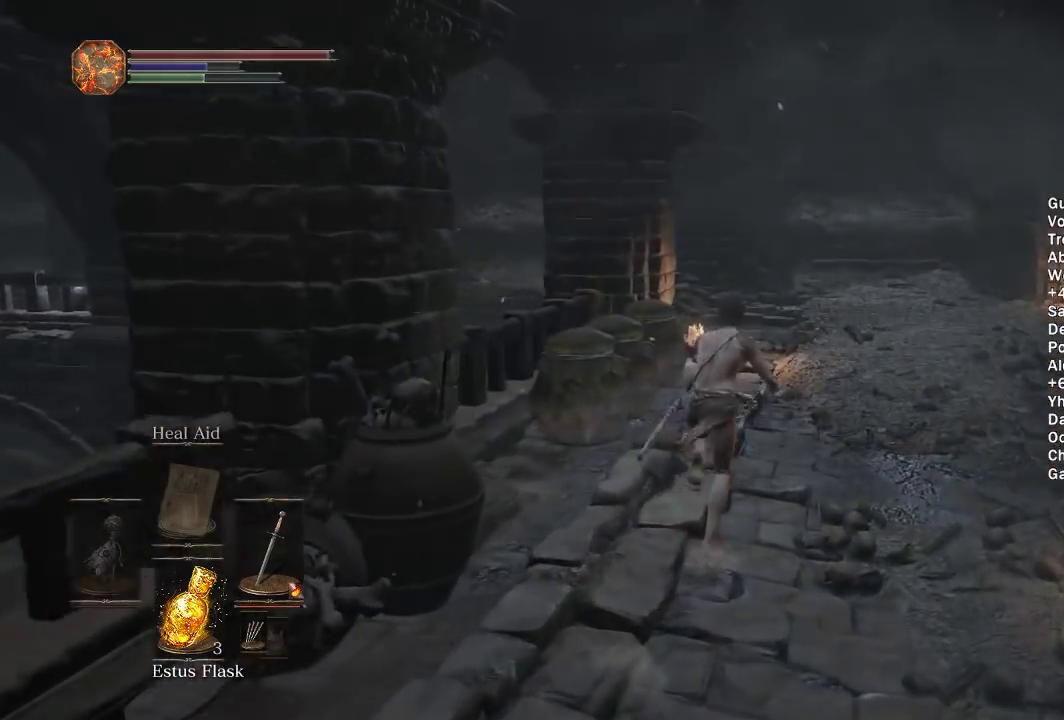
{"buttons": ["B"], "left_stick": "up", "right_stick": "down-left"}
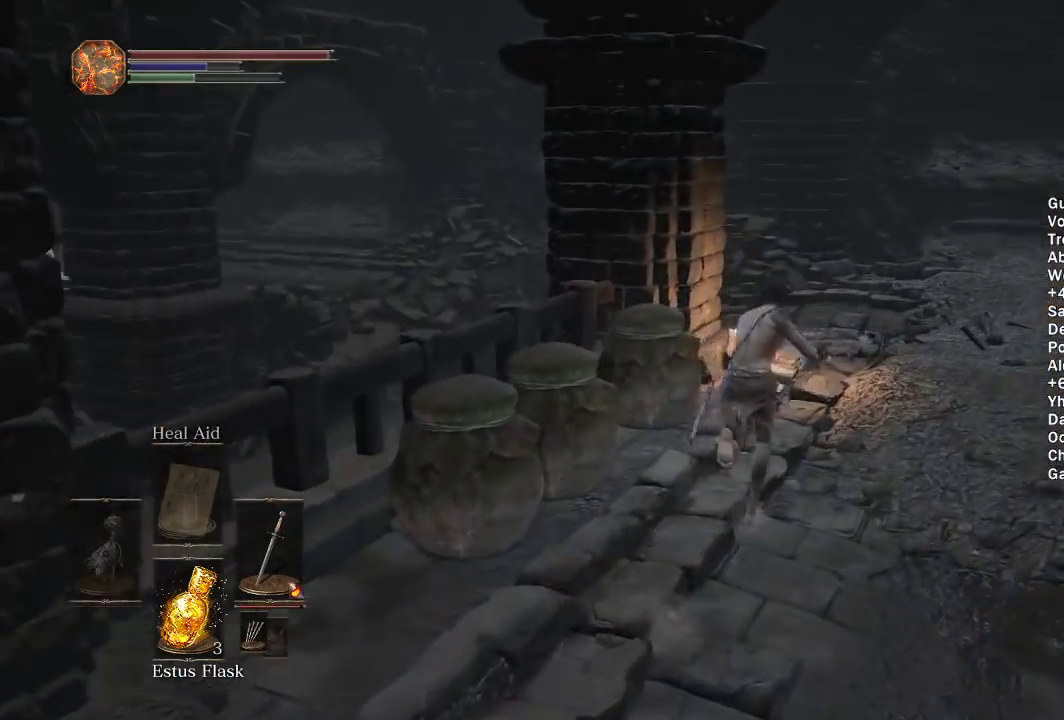
{"buttons": ["B"], "left_stick": "up-right", "right_stick": "down-left", "events": [[133, "left_stick", "up-right"], [383, "right_stick", "left"], [450, "right_stick", "down-left"]]}
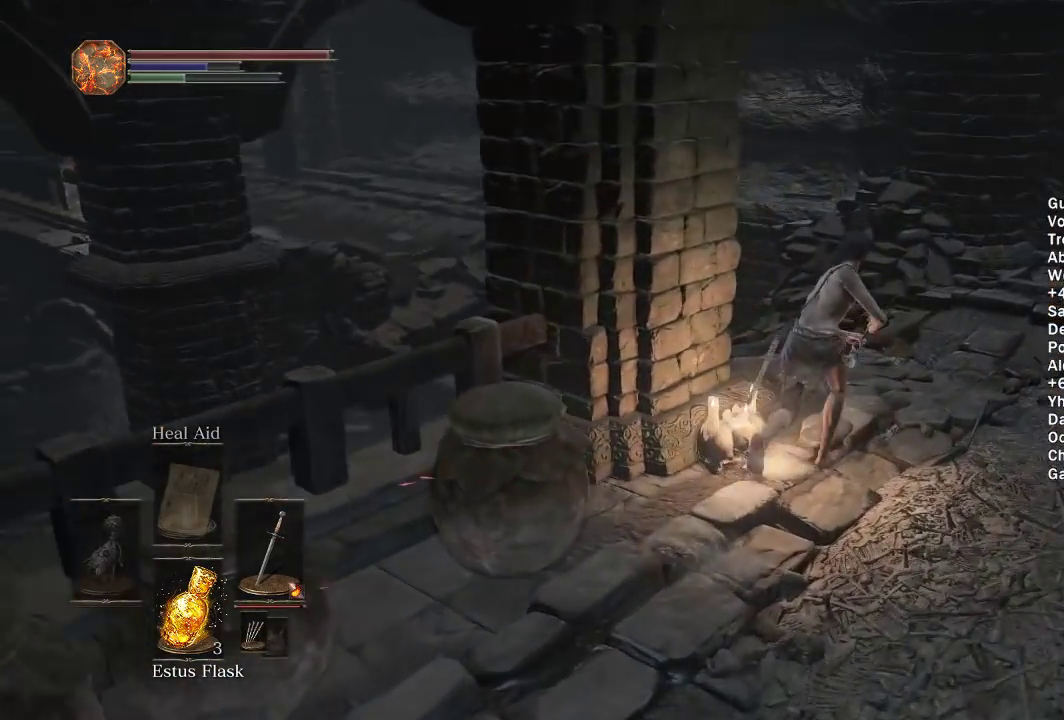
{"buttons": ["B"], "left_stick": "up", "right_stick": "center", "events": [[150, "right_stick", "center"], [250, "left_stick", "up"]]}
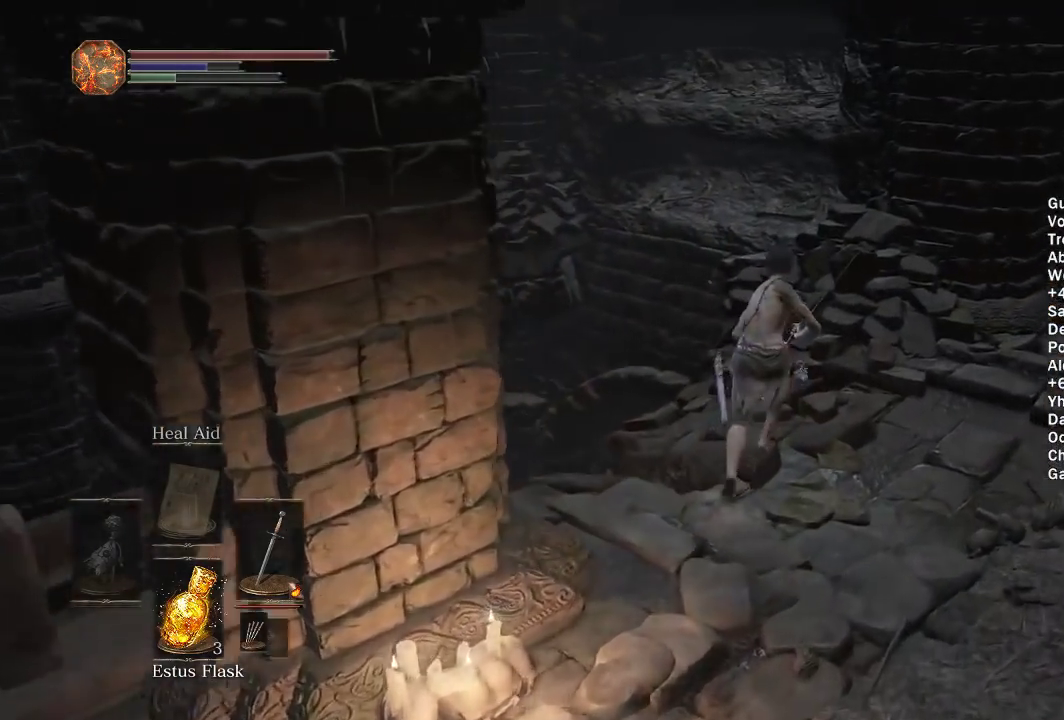
{"buttons": ["B", "L3"], "left_stick": "up-left", "right_stick": "center", "events": [[167, "left_stick", "up-left"], [467, "L3", "down"]]}
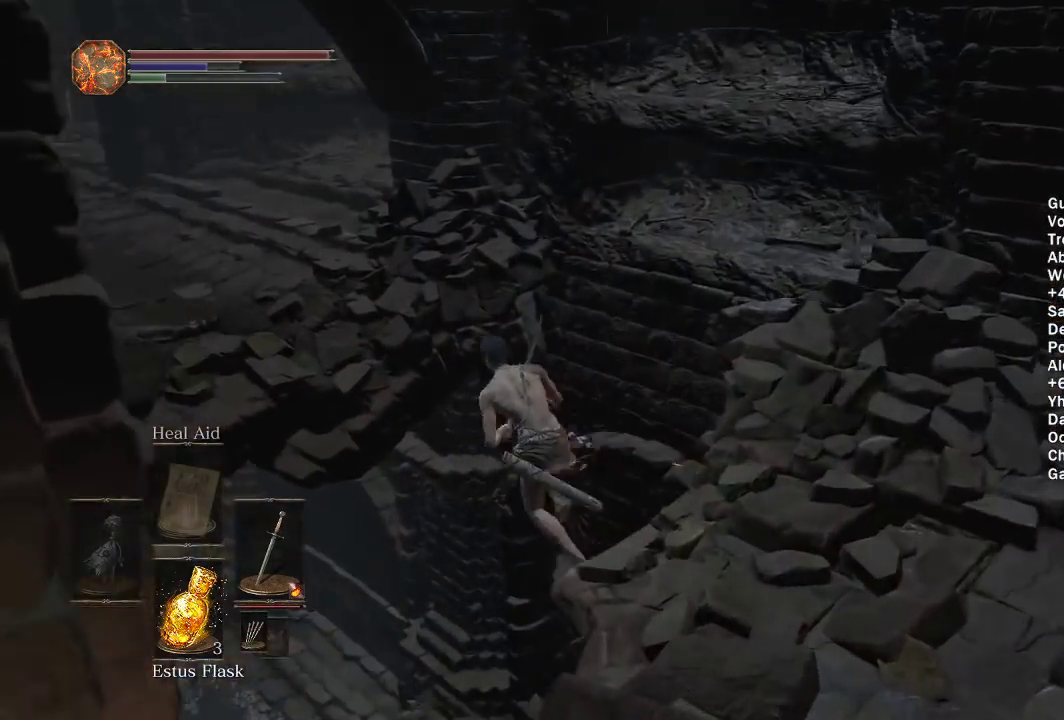
{"buttons": ["B"], "left_stick": "up-left", "right_stick": "center", "events": [[50, "B", "up"], [100, "L3", "up"], [217, "right_stick", "left"], [333, "right_stick", "center"], [433, "B", "down"]]}
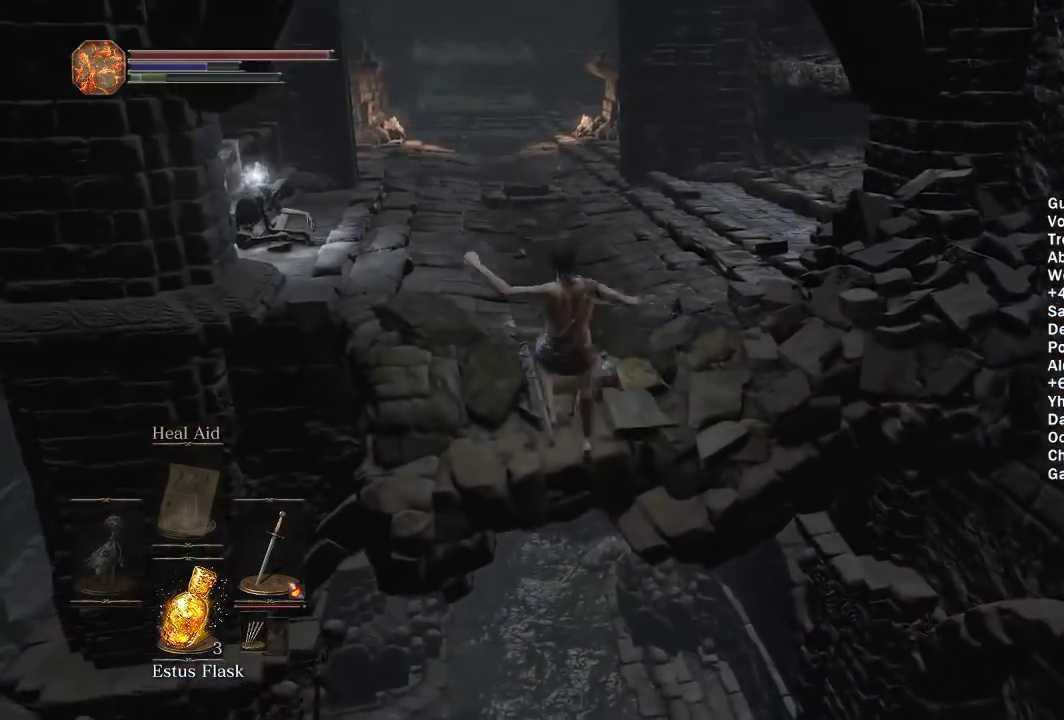
{"buttons": ["B"], "left_stick": "up", "right_stick": "center", "events": [[17, "B", "up"], [17, "left_stick", "up"], [100, "B", "down"], [167, "B", "up"], [250, "B", "down"], [333, "B", "up"], [400, "B", "down"]]}
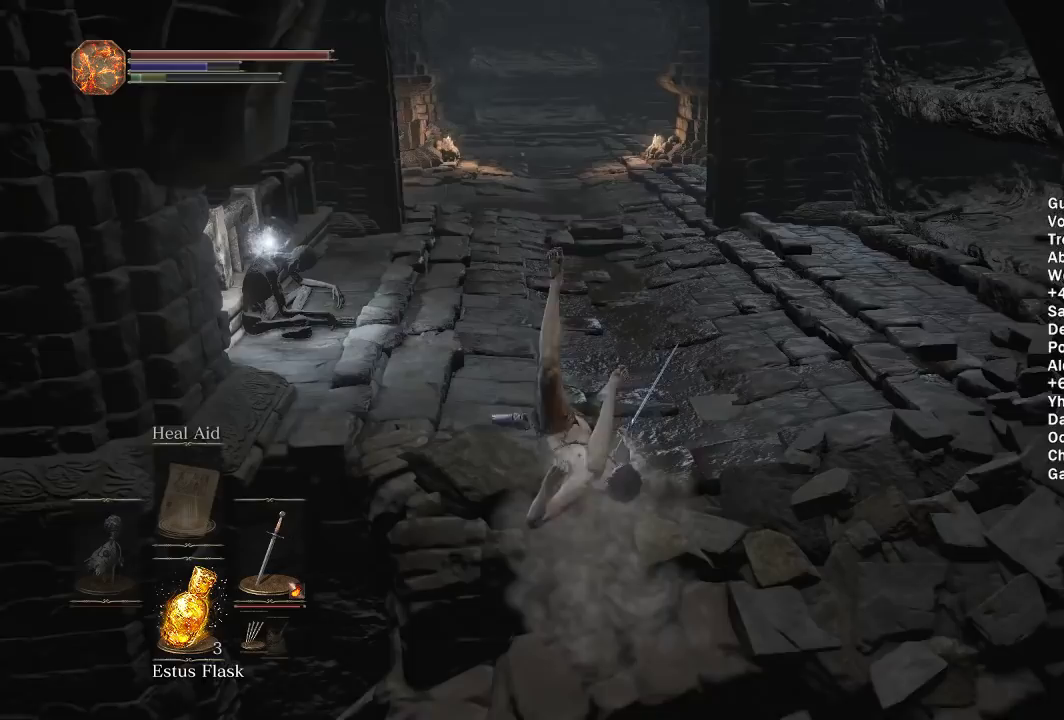
{"buttons": ["B"], "left_stick": "up", "right_stick": "center", "events": [[167, "right_stick", "down-left"], [267, "right_stick", "left"], [350, "right_stick", "center"]]}
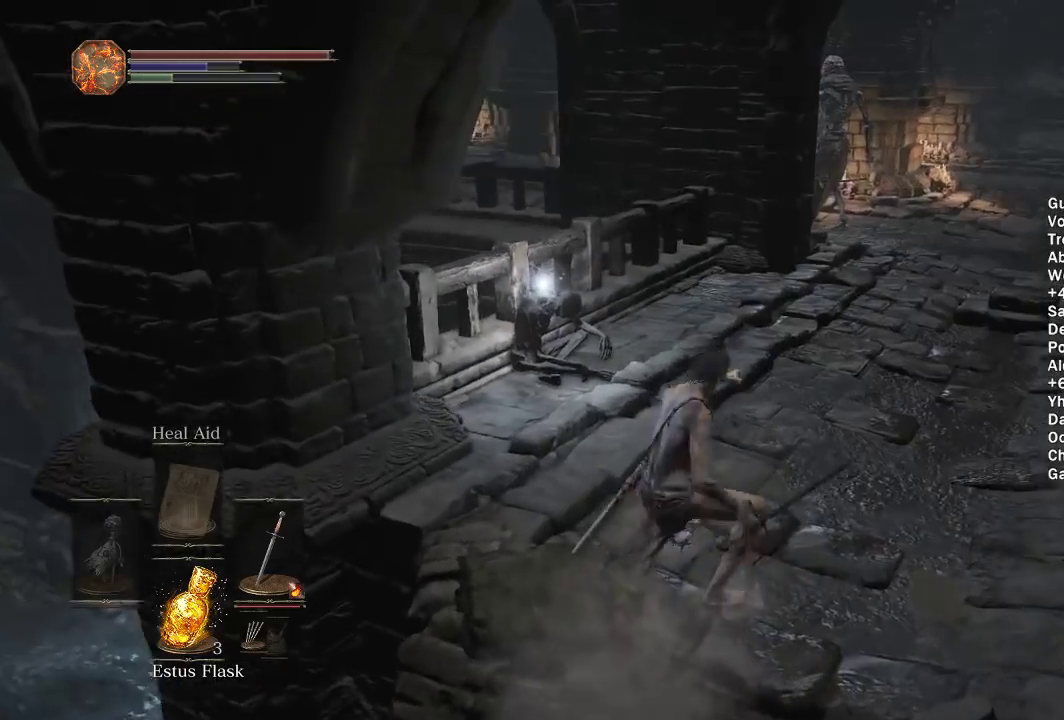
{"buttons": ["B"], "left_stick": "center", "right_stick": "center", "events": [[417, "A", "down"], [450, "left_stick", "center"], [483, "A", "up"]]}